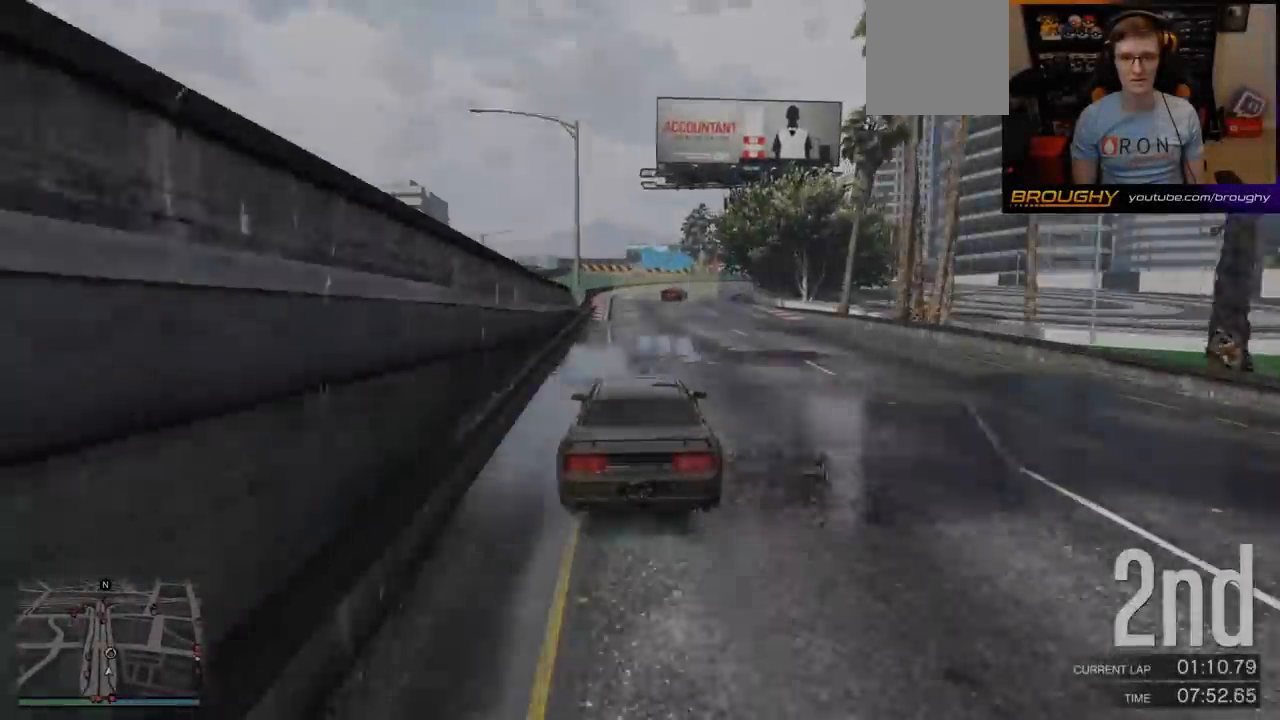
Gameplay with a controller (Xbox layout); each line is a JSON object with the inputs held at the frame after it. "events" lists button and stick changes between this image and that frame as [ms after this image, input, new state], when the widget could be followed in between.
{"buttons": ["L2"], "left_stick": "right", "right_stick": "center", "events": [[167, "left_stick", "right"], [333, "left_stick", "center"], [467, "left_stick", "right"]]}
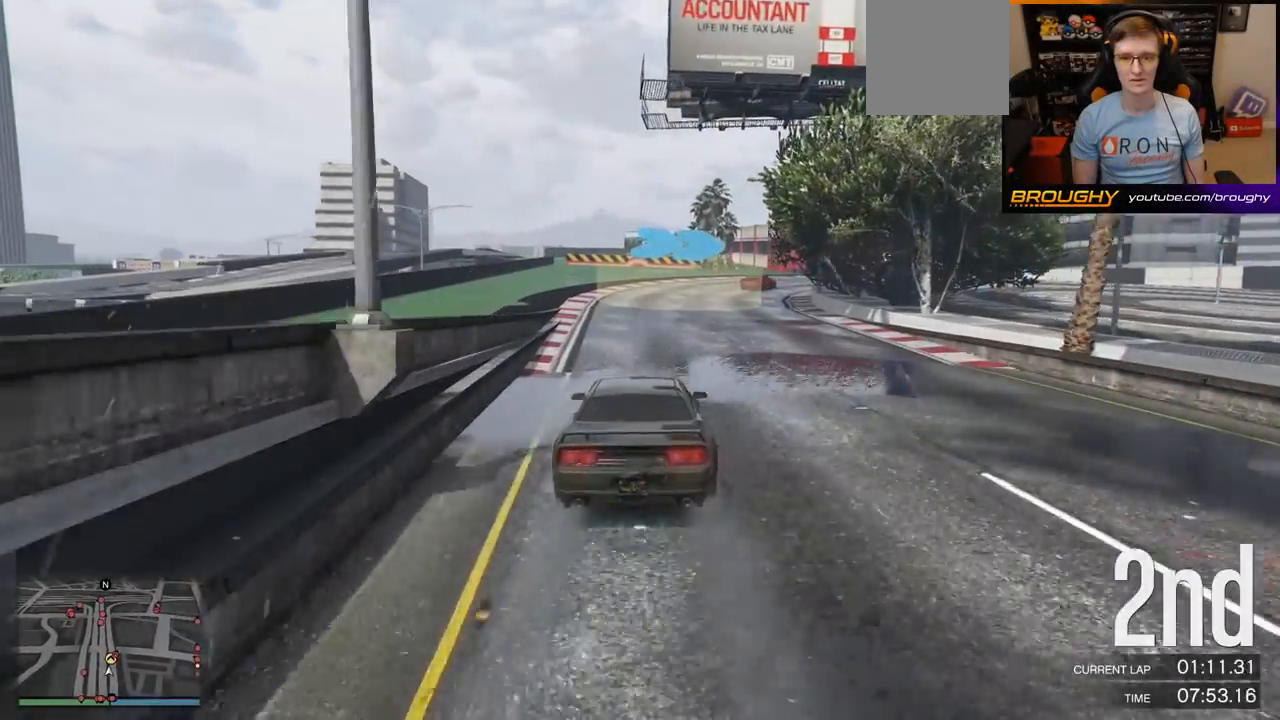
{"buttons": ["L2"], "left_stick": "right", "right_stick": "center", "events": []}
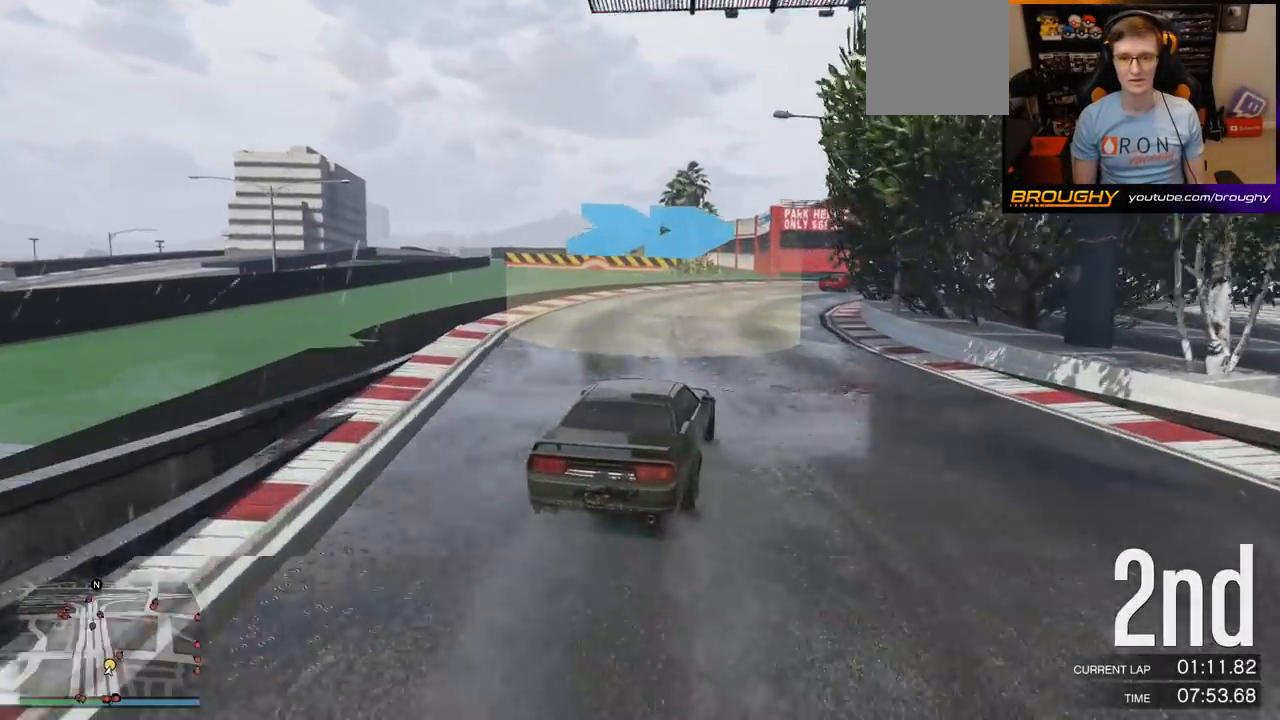
{"buttons": [], "left_stick": "right", "right_stick": "center", "events": [[17, "L2", "up"]]}
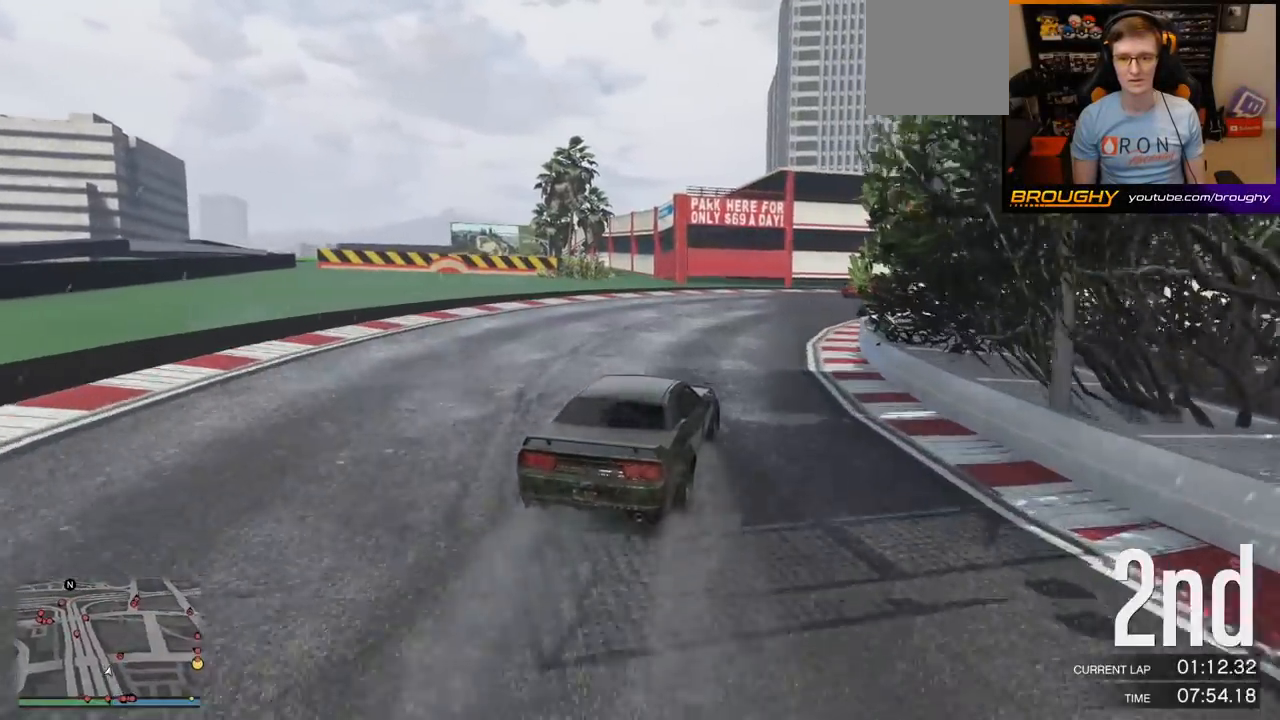
{"buttons": ["R2"], "left_stick": "center", "right_stick": "center", "events": [[350, "R2", "down"], [450, "left_stick", "center"]]}
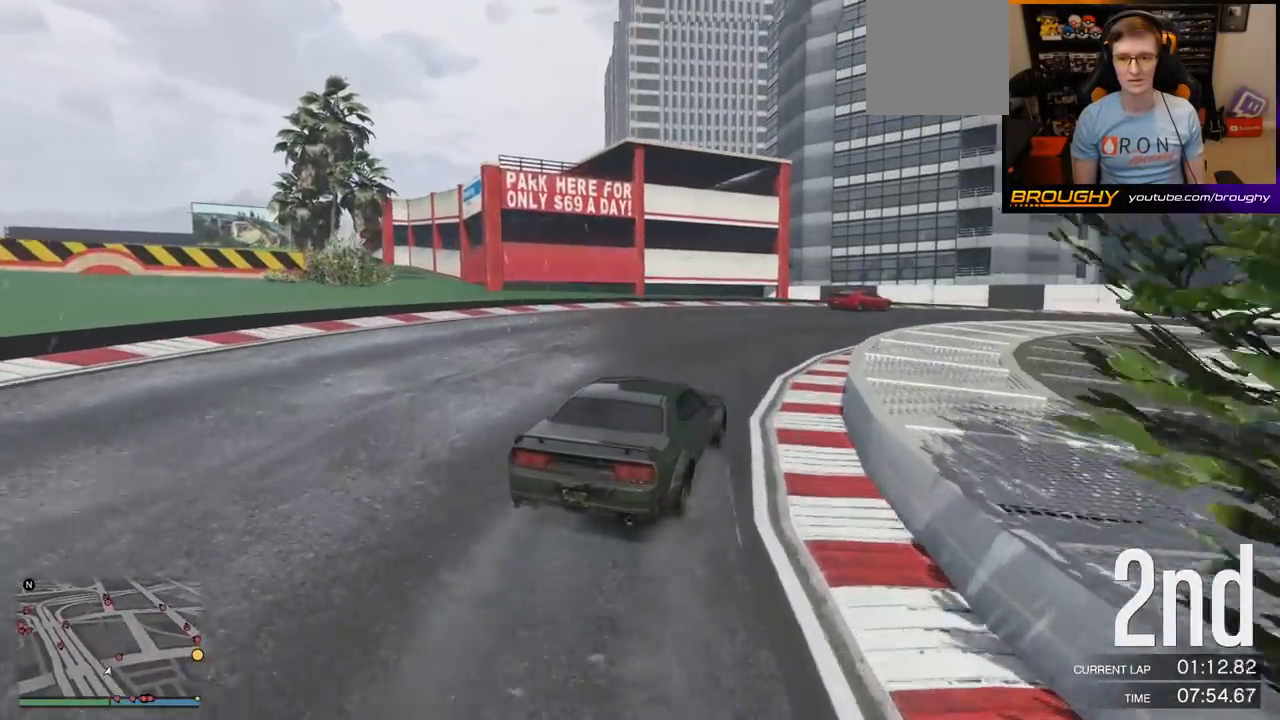
{"buttons": ["R2"], "left_stick": "right", "right_stick": "center", "events": [[100, "left_stick", "right"], [267, "left_stick", "center"], [383, "left_stick", "right"]]}
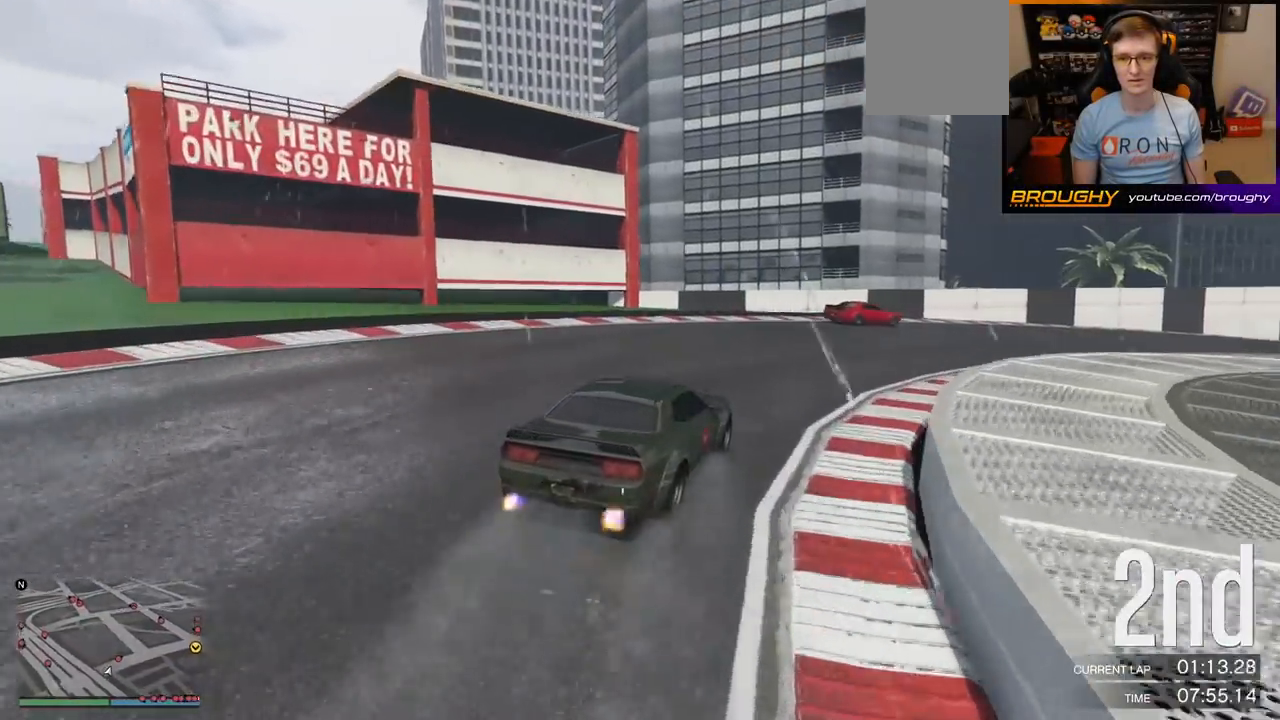
{"buttons": ["R2"], "left_stick": "center", "right_stick": "center", "events": [[83, "R2", "up"], [117, "left_stick", "center"], [167, "left_stick", "right"], [250, "R2", "down"], [400, "left_stick", "center"]]}
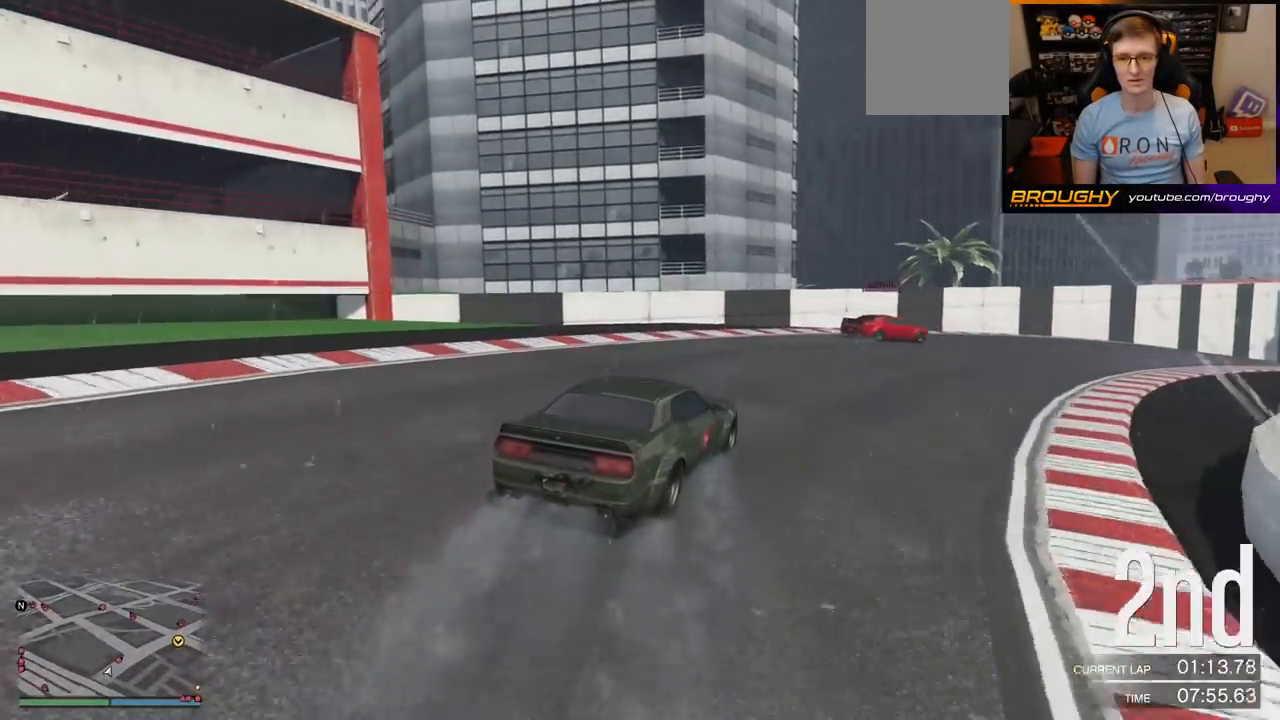
{"buttons": ["R2"], "left_stick": "right", "right_stick": "center", "events": [[17, "left_stick", "right"], [200, "left_stick", "center"], [417, "left_stick", "right"]]}
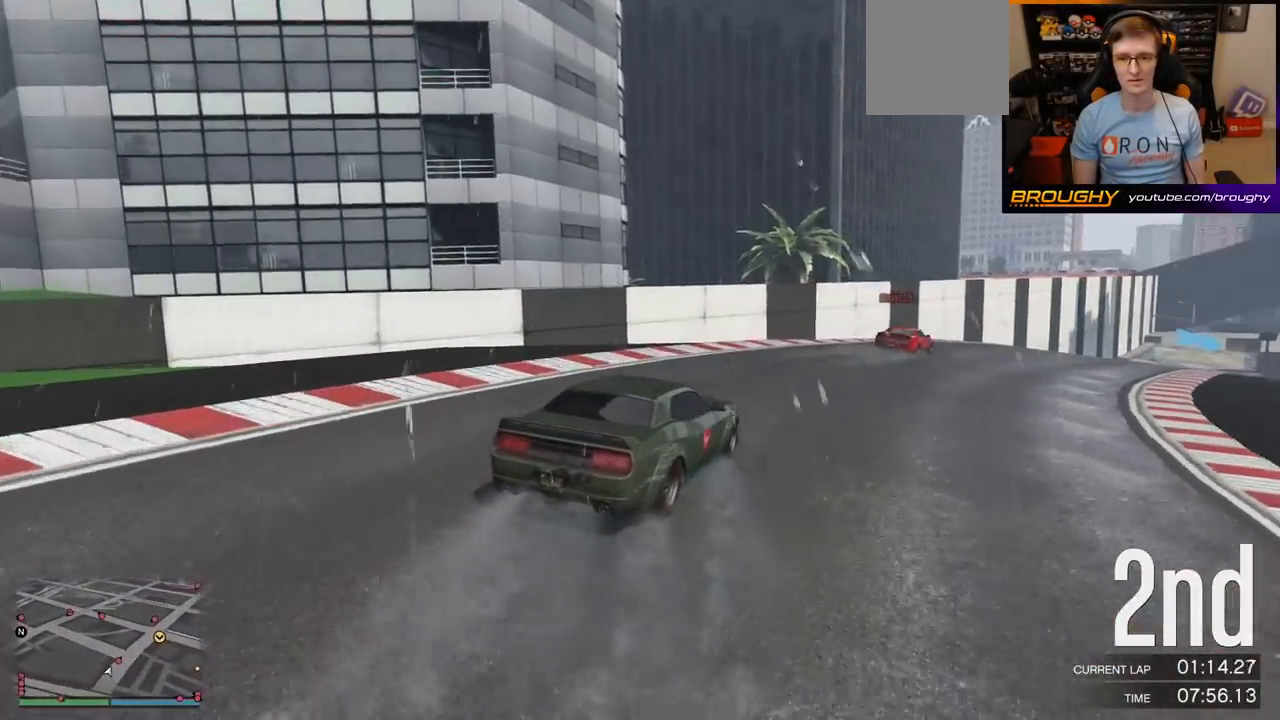
{"buttons": ["R2"], "left_stick": "center", "right_stick": "center", "events": [[50, "left_stick", "center"], [233, "left_stick", "right"], [467, "left_stick", "center"]]}
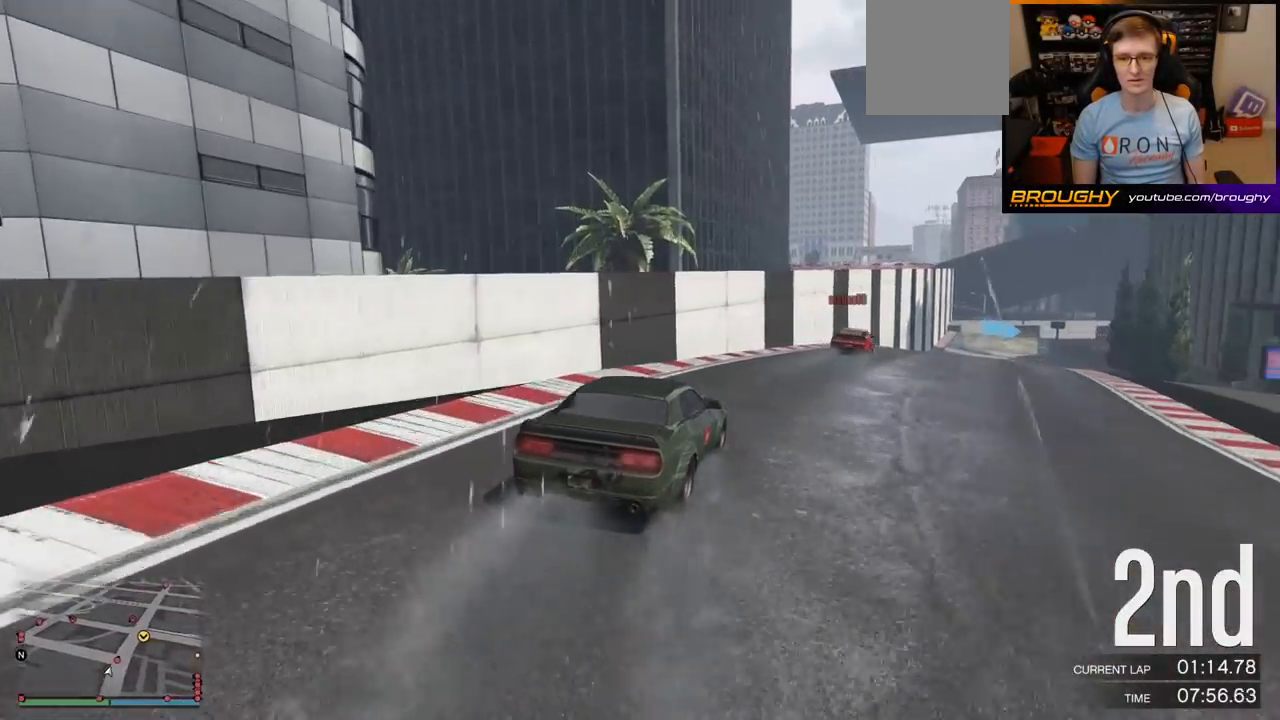
{"buttons": ["R2"], "left_stick": "right", "right_stick": "center", "events": [[117, "left_stick", "right"], [233, "left_stick", "center"], [383, "left_stick", "right"]]}
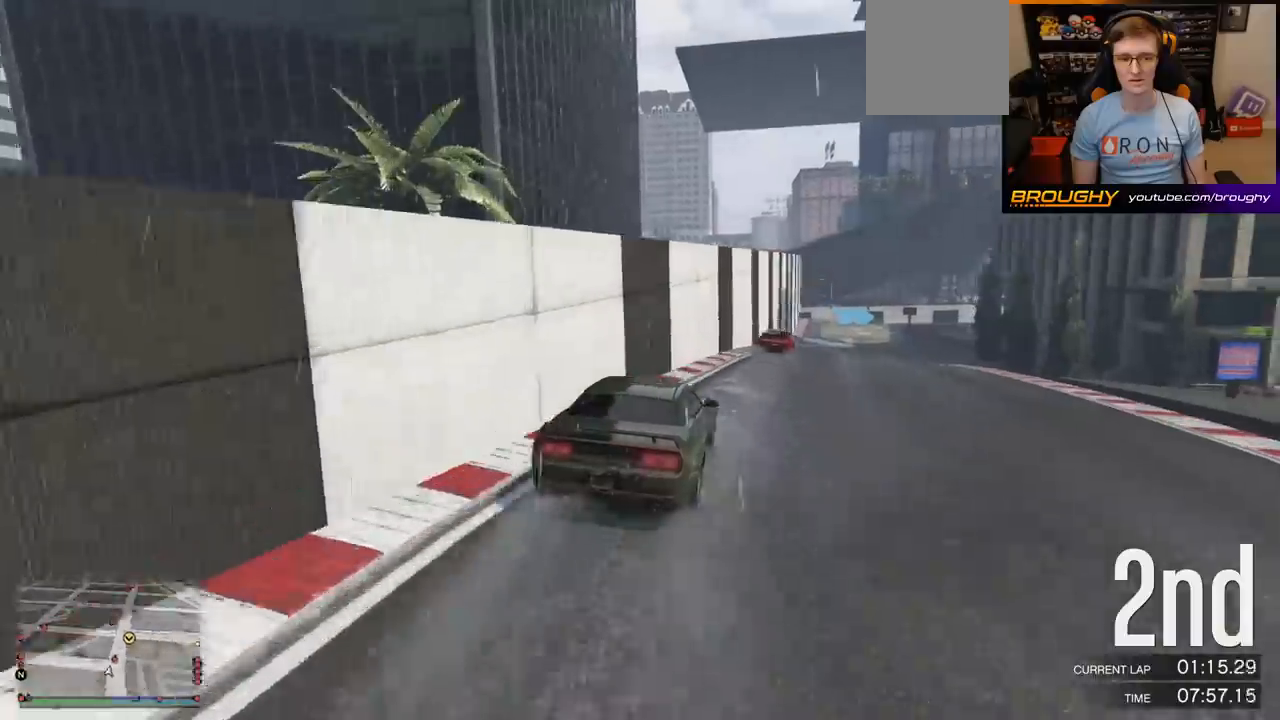
{"buttons": ["R2"], "left_stick": "center", "right_stick": "center", "events": [[17, "left_stick", "center"], [83, "left_stick", "right"], [183, "left_stick", "center"]]}
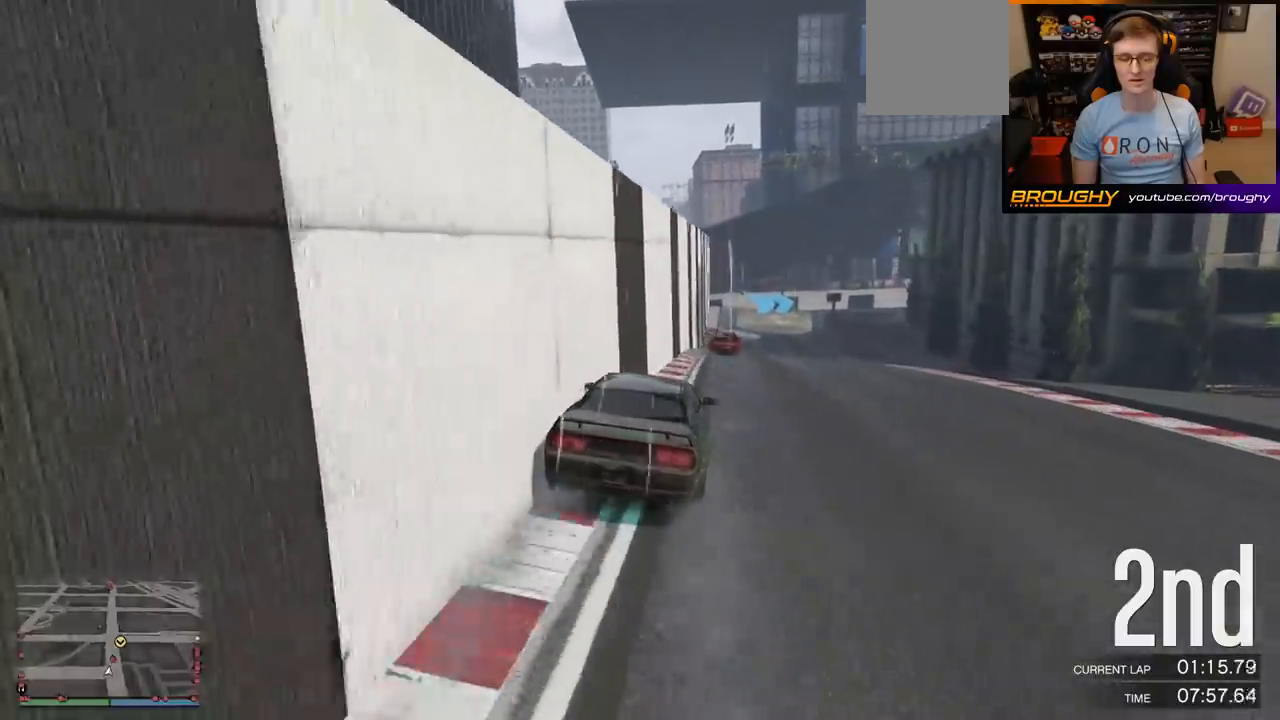
{"buttons": ["R2"], "left_stick": "center", "right_stick": "center", "events": []}
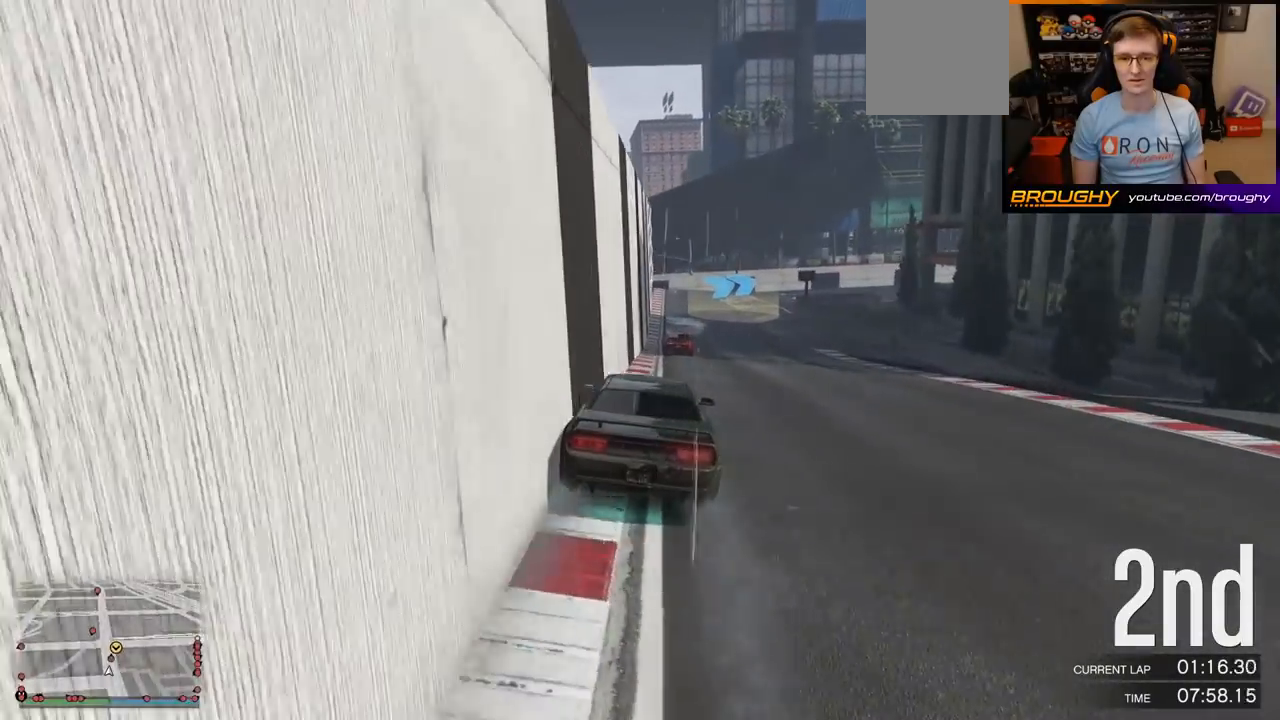
{"buttons": ["R2"], "left_stick": "right", "right_stick": "center", "events": [[450, "left_stick", "right"]]}
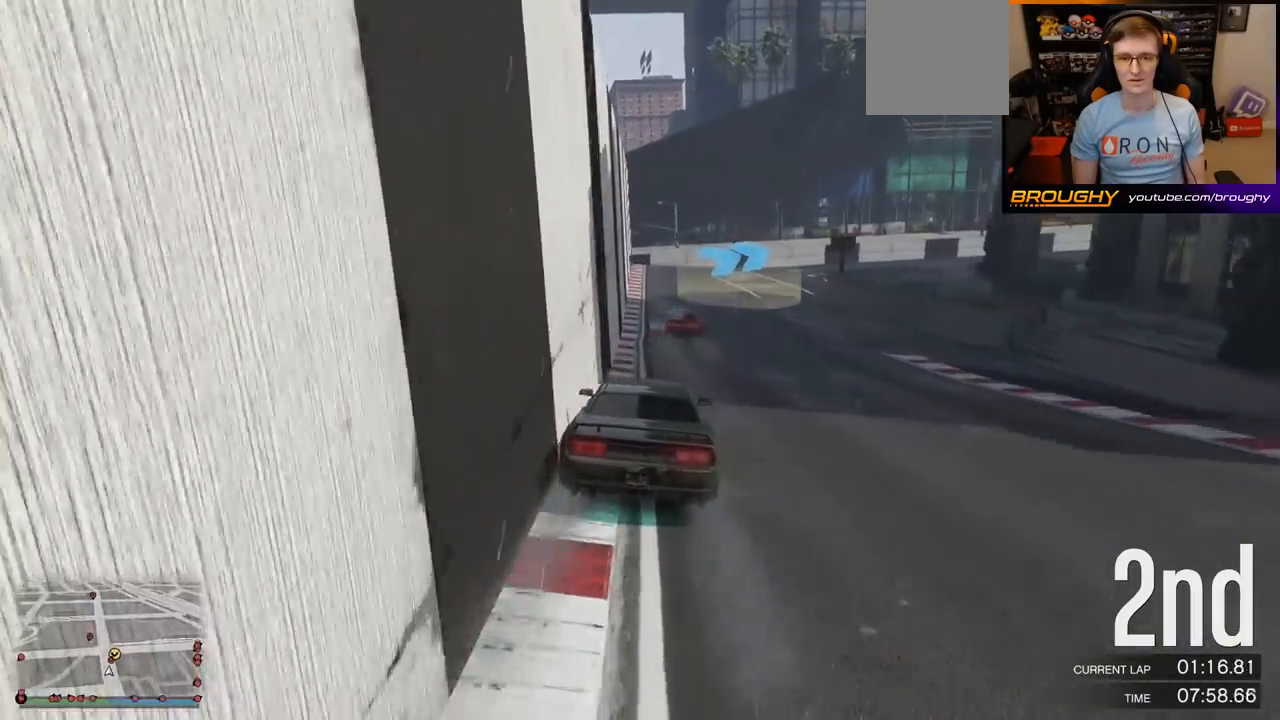
{"buttons": ["L2"], "left_stick": "right", "right_stick": "center", "events": [[217, "L2", "down"], [317, "R2", "up"]]}
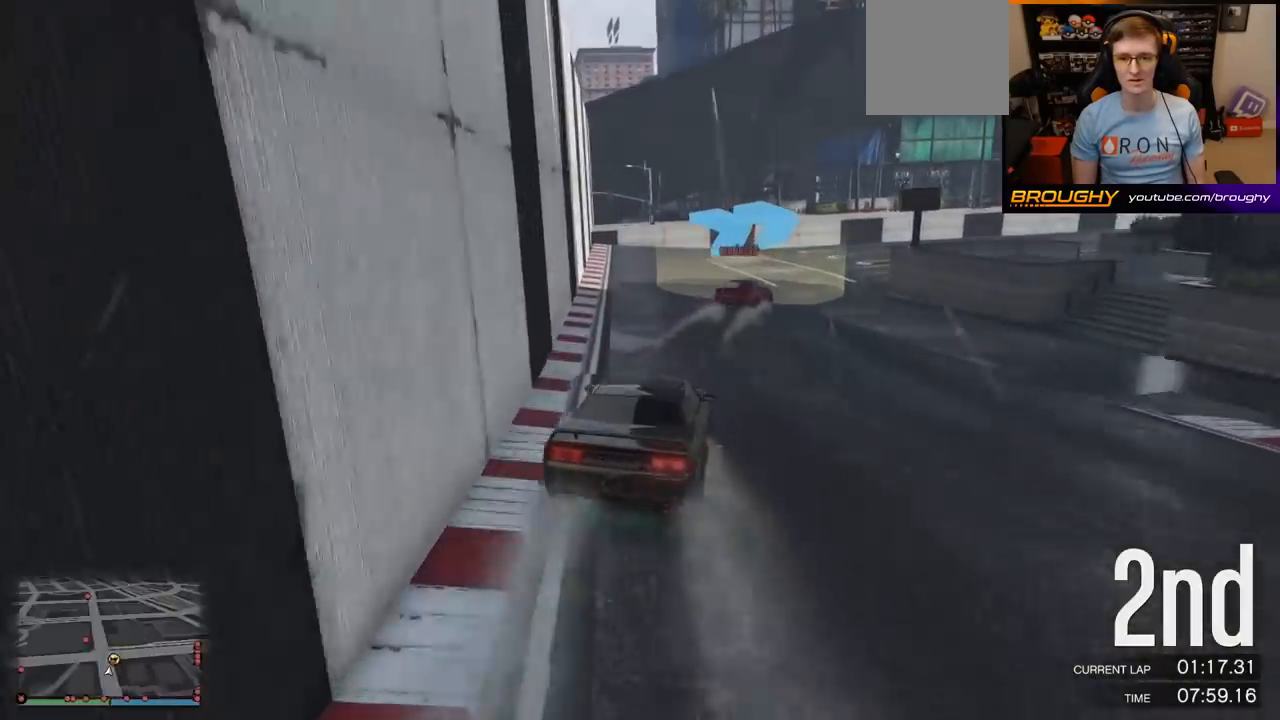
{"buttons": [], "left_stick": "right", "right_stick": "center", "events": [[183, "L2", "up"], [300, "left_stick", "center"], [367, "left_stick", "right"]]}
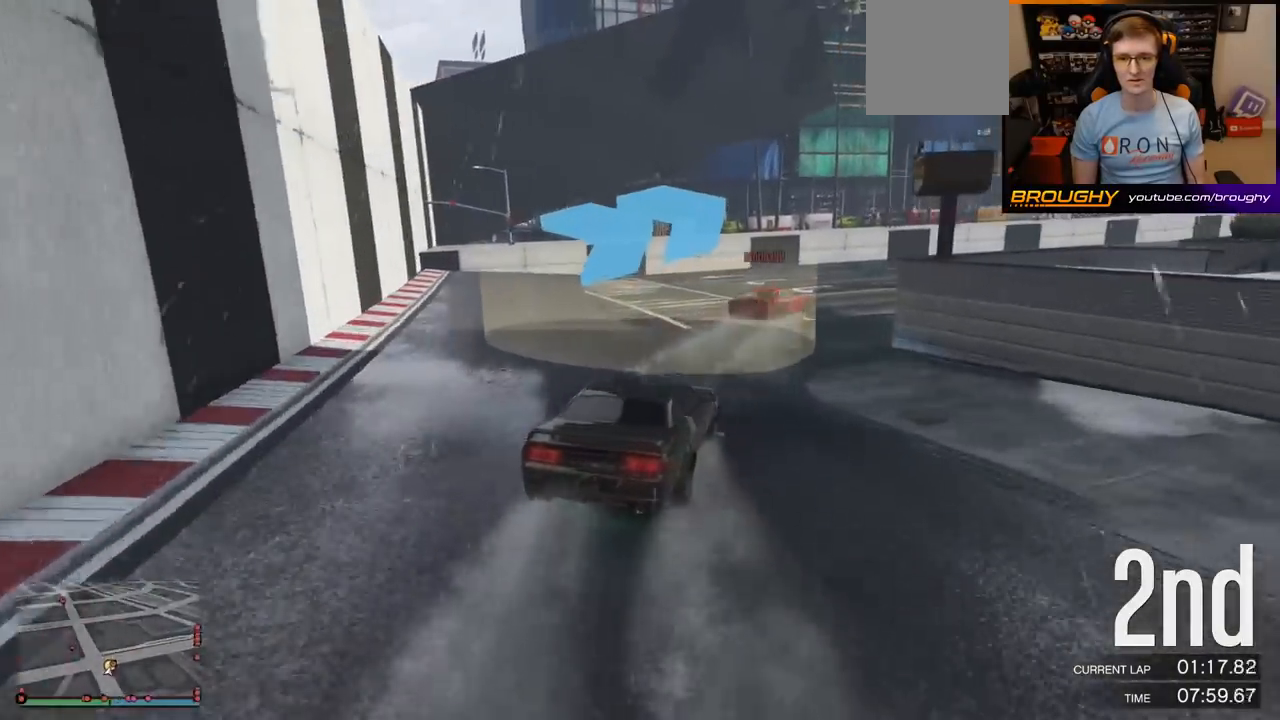
{"buttons": [], "left_stick": "right", "right_stick": "center", "events": []}
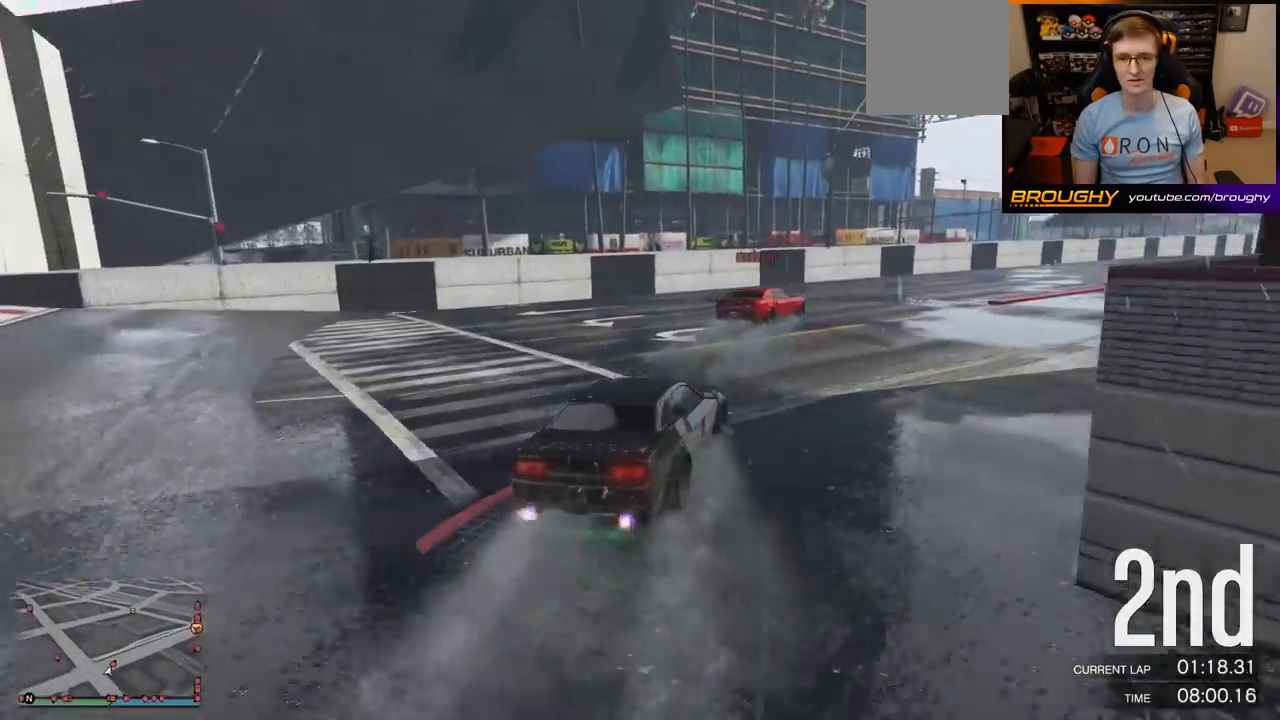
{"buttons": ["R2"], "left_stick": "right", "right_stick": "center", "events": [[183, "R2", "down"], [183, "left_stick", "center"], [333, "left_stick", "right"]]}
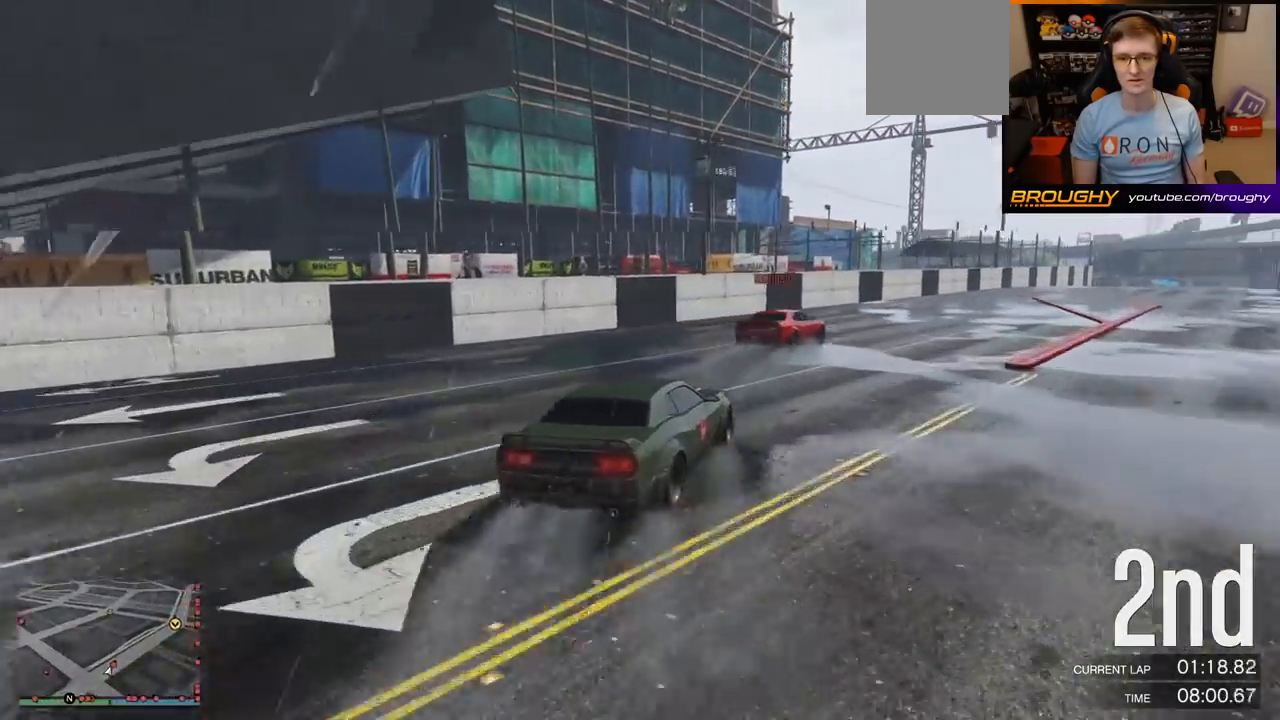
{"buttons": ["R2"], "left_stick": "right", "right_stick": "center", "events": [[250, "left_stick", "center"], [467, "left_stick", "right"]]}
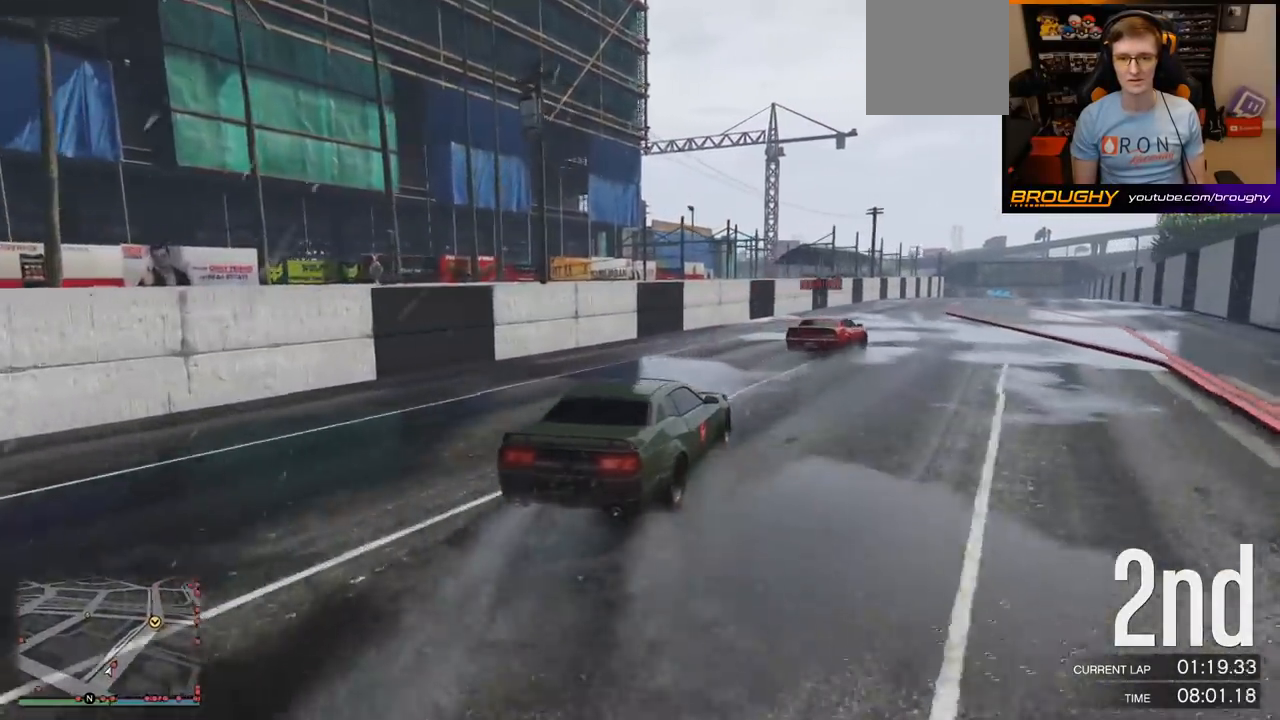
{"buttons": ["R2"], "left_stick": "right", "right_stick": "center", "events": [[367, "left_stick", "center"], [467, "left_stick", "right"]]}
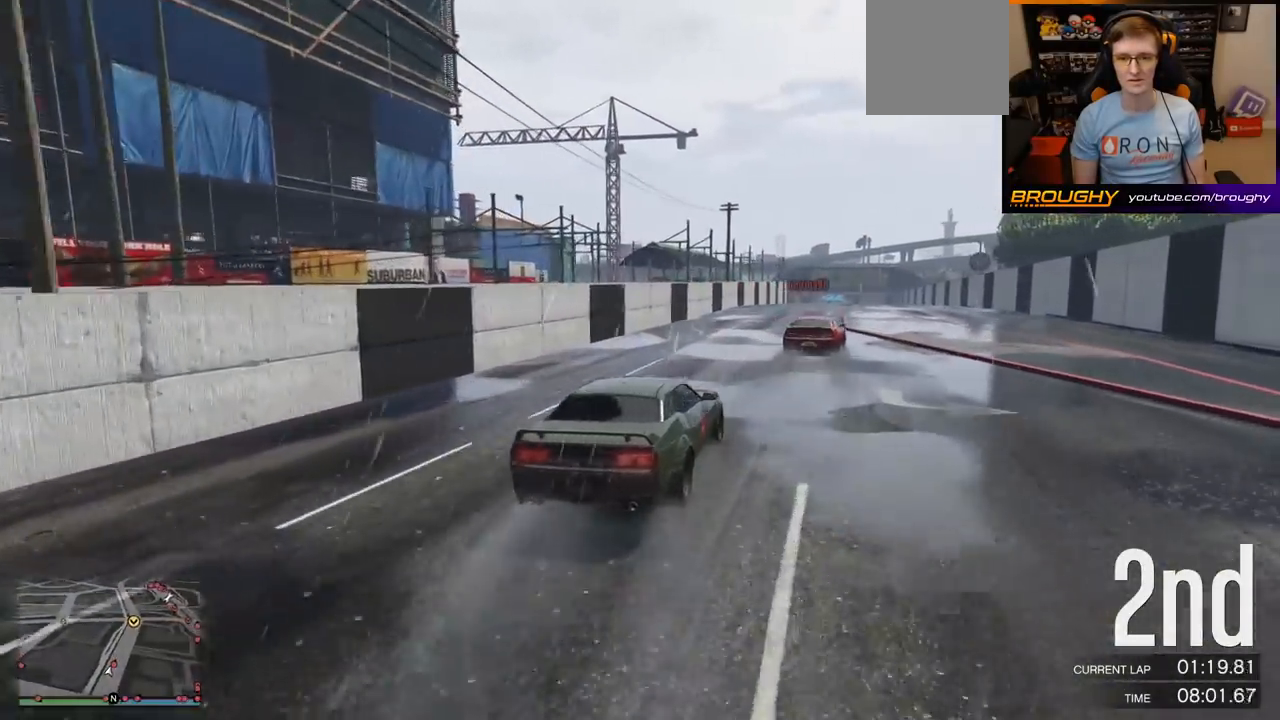
{"buttons": ["R2"], "left_stick": "center", "right_stick": "center", "events": [[117, "left_stick", "center"], [283, "left_stick", "right"], [417, "left_stick", "center"]]}
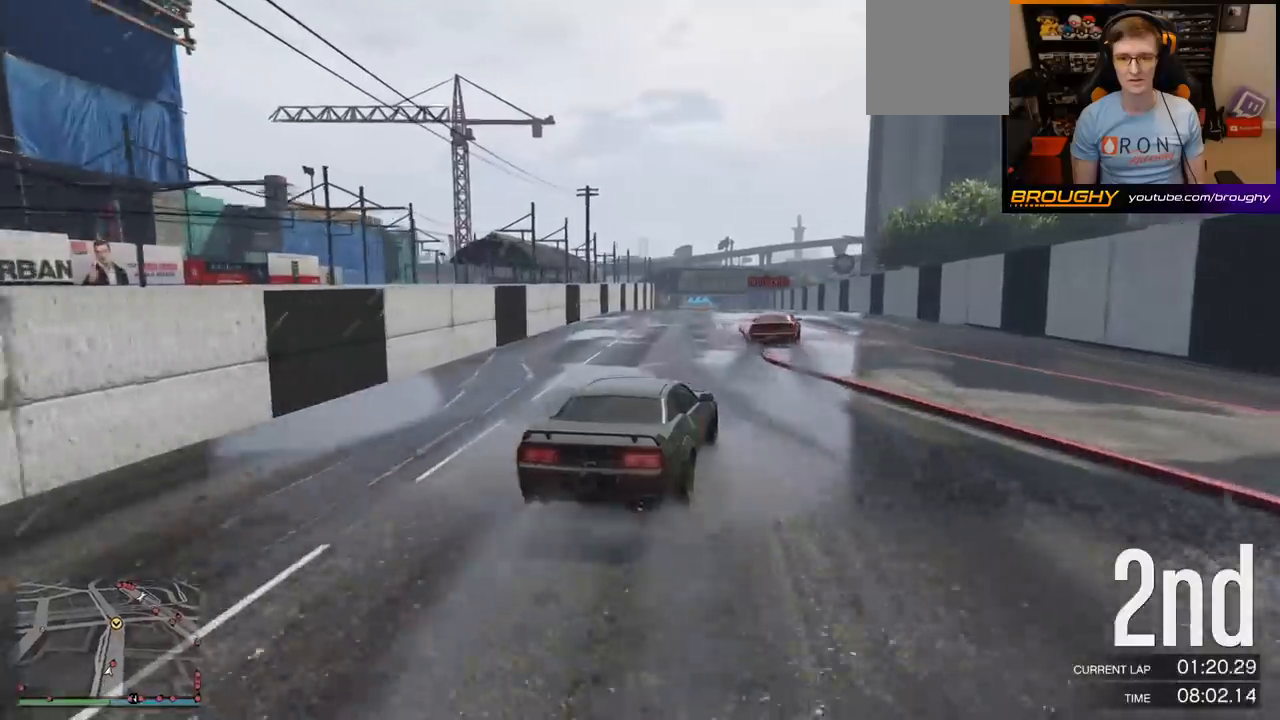
{"buttons": ["R2"], "left_stick": "center", "right_stick": "center", "events": [[67, "left_stick", "right"], [217, "left_stick", "center"]]}
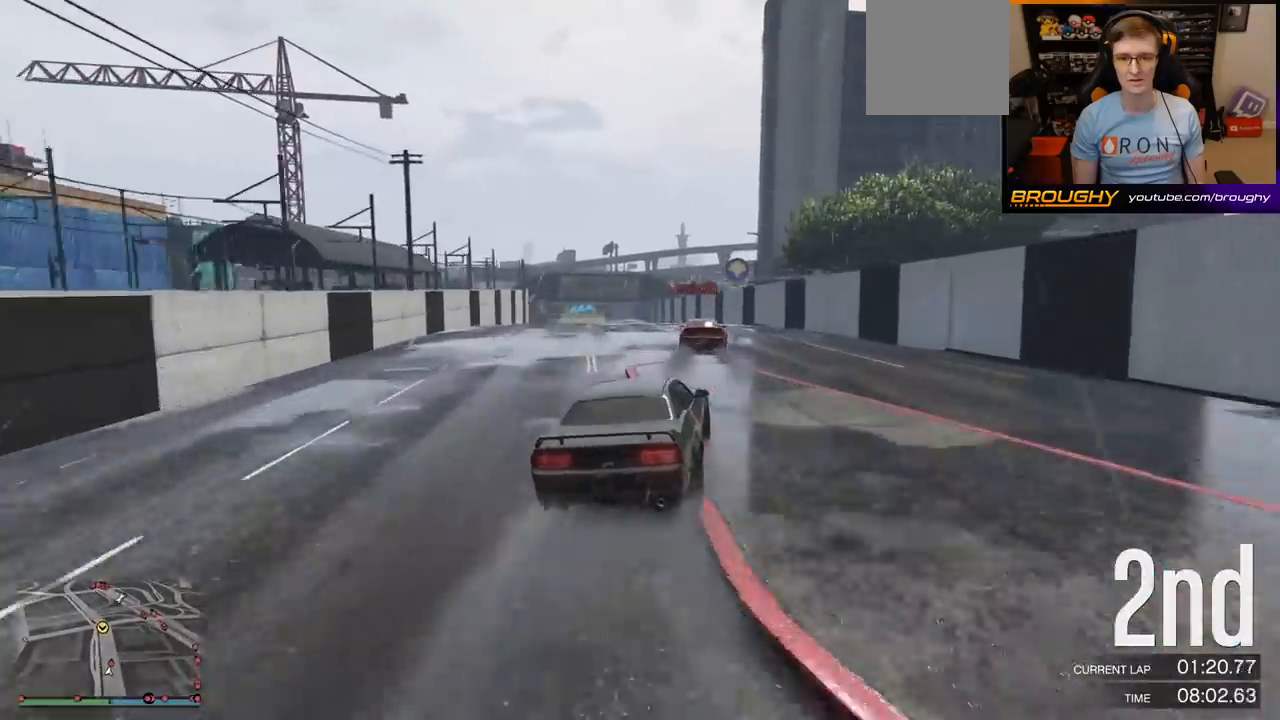
{"buttons": ["R2"], "left_stick": "center", "right_stick": "center", "events": []}
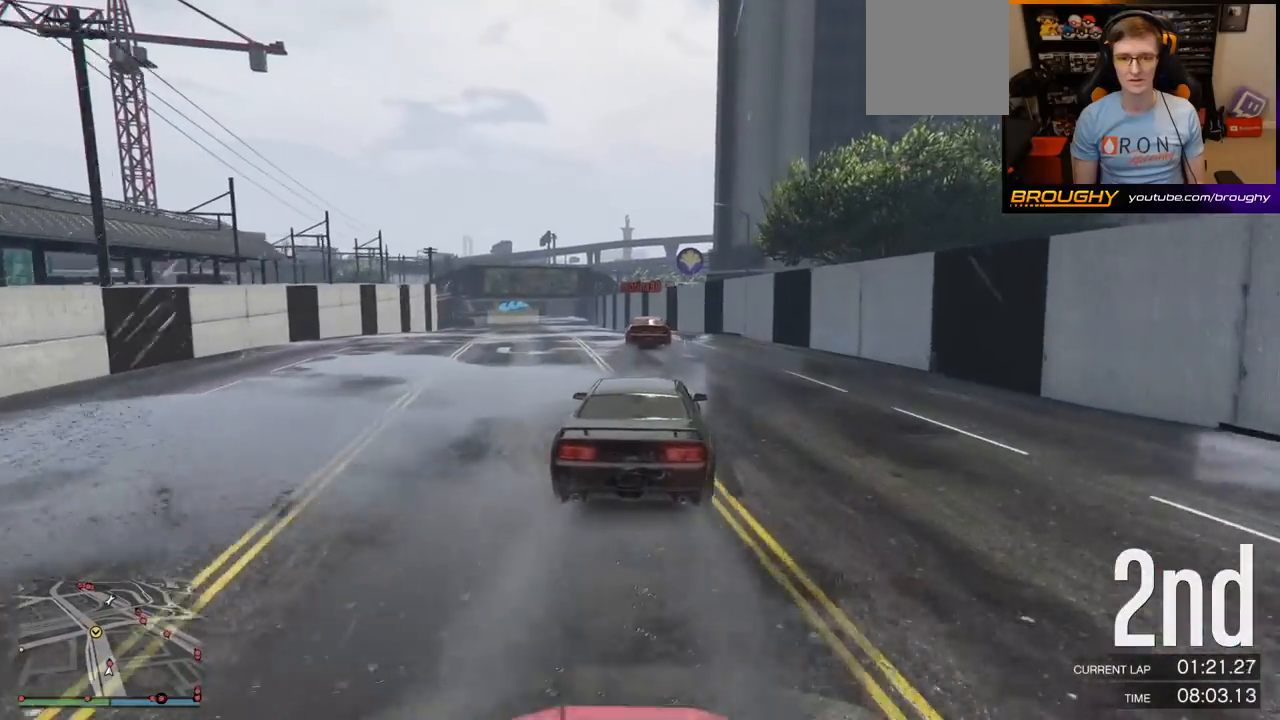
{"buttons": ["R2"], "left_stick": "up-left", "right_stick": "center", "events": [[67, "left_stick", "up-left"], [200, "left_stick", "center"], [483, "left_stick", "up-left"]]}
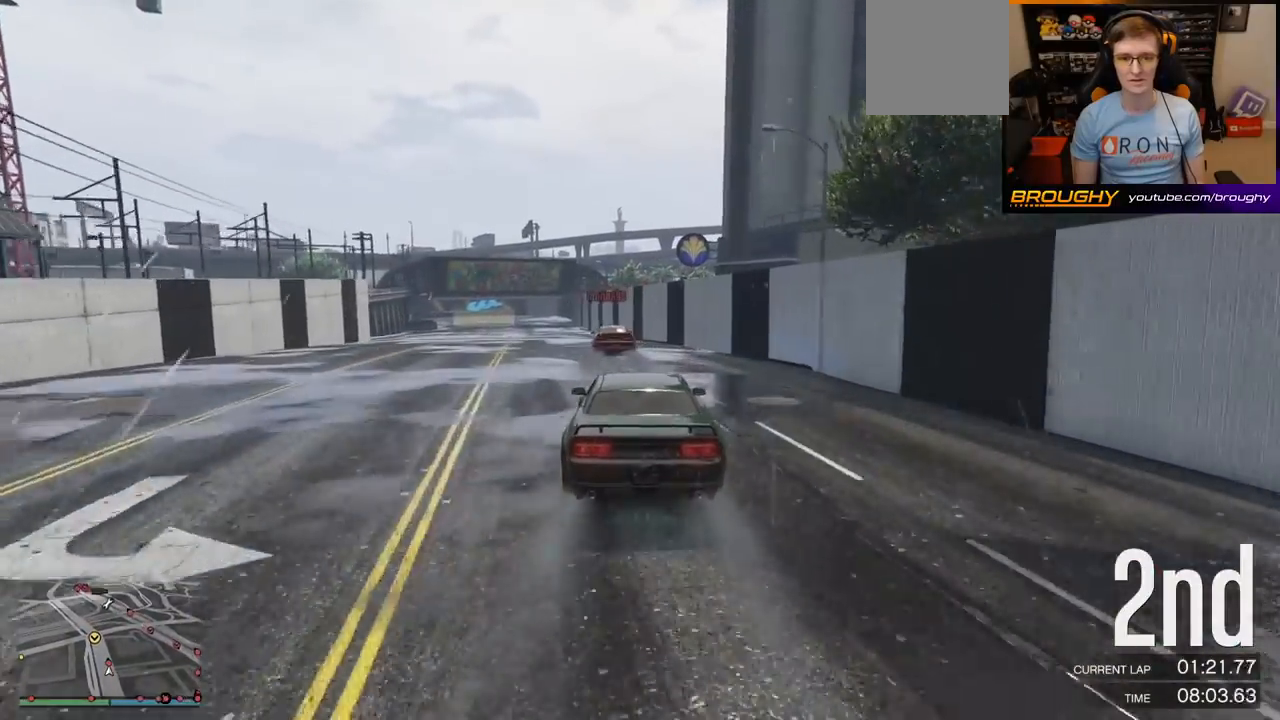
{"buttons": ["R2"], "left_stick": "center", "right_stick": "center", "events": [[67, "left_stick", "center"], [300, "left_stick", "up-left"], [433, "left_stick", "center"]]}
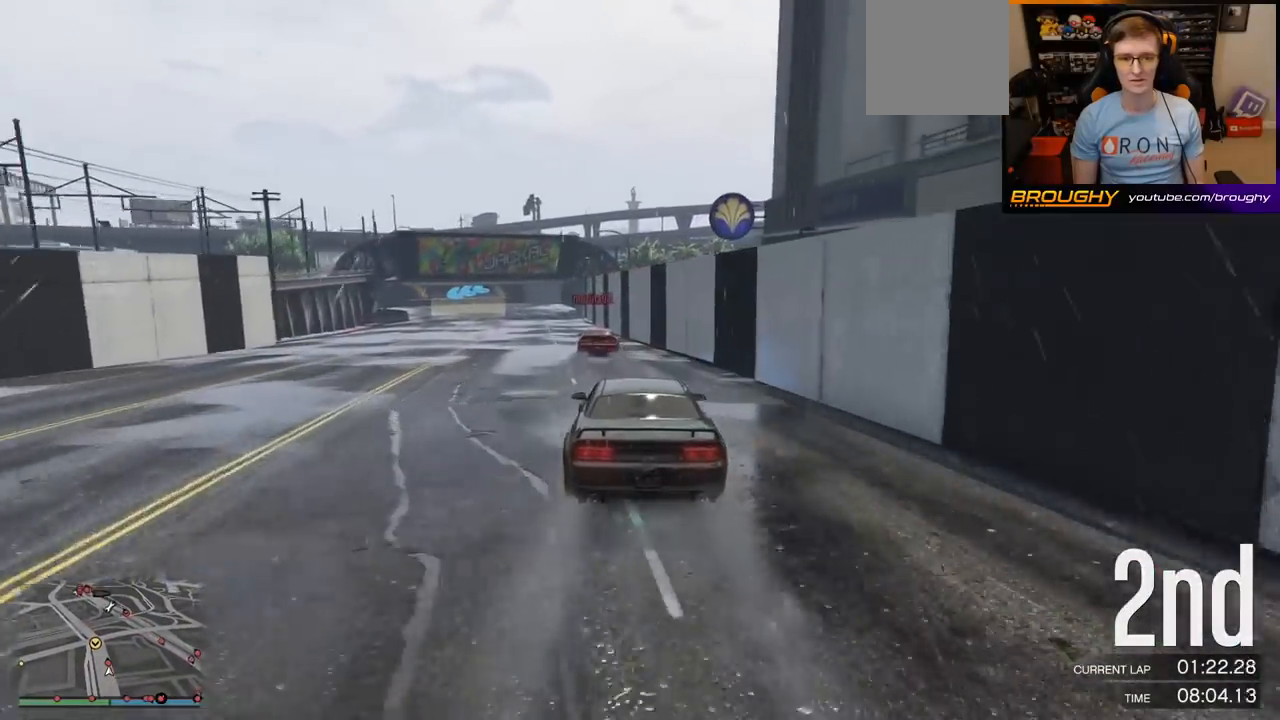
{"buttons": ["R2"], "left_stick": "up-left", "right_stick": "center", "events": [[117, "left_stick", "up-left"], [300, "left_stick", "center"], [433, "left_stick", "up-left"]]}
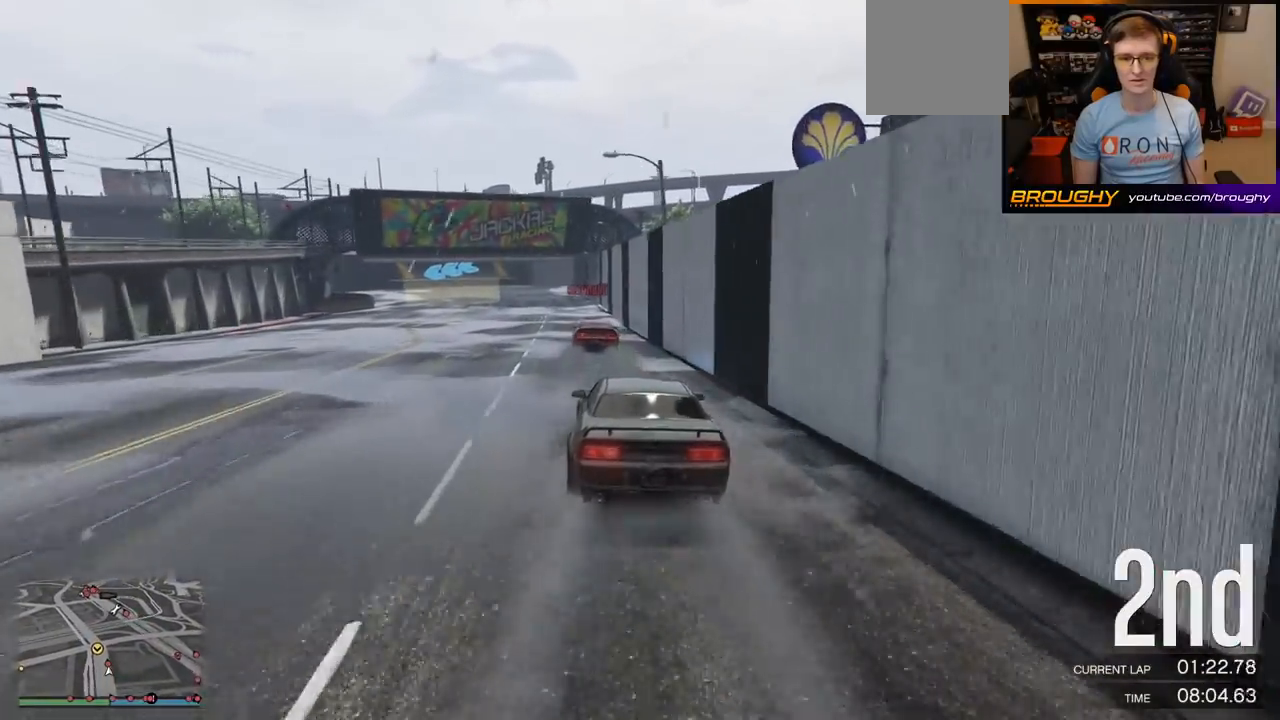
{"buttons": ["L2"], "left_stick": "up-left", "right_stick": "center", "events": [[133, "L2", "down"], [183, "R2", "up"]]}
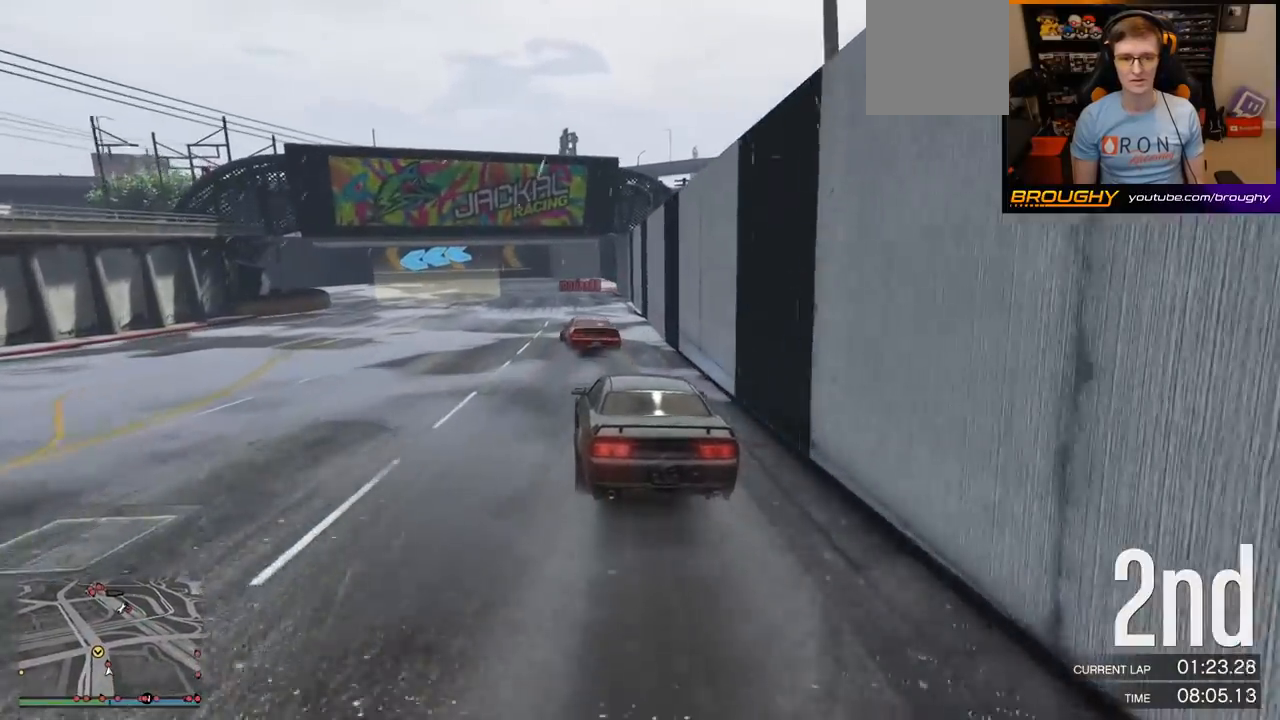
{"buttons": [], "left_stick": "up-left", "right_stick": "center", "events": [[117, "left_stick", "center"], [217, "left_stick", "up-left"], [350, "L2", "up"], [400, "left_stick", "center"], [500, "left_stick", "up-left"]]}